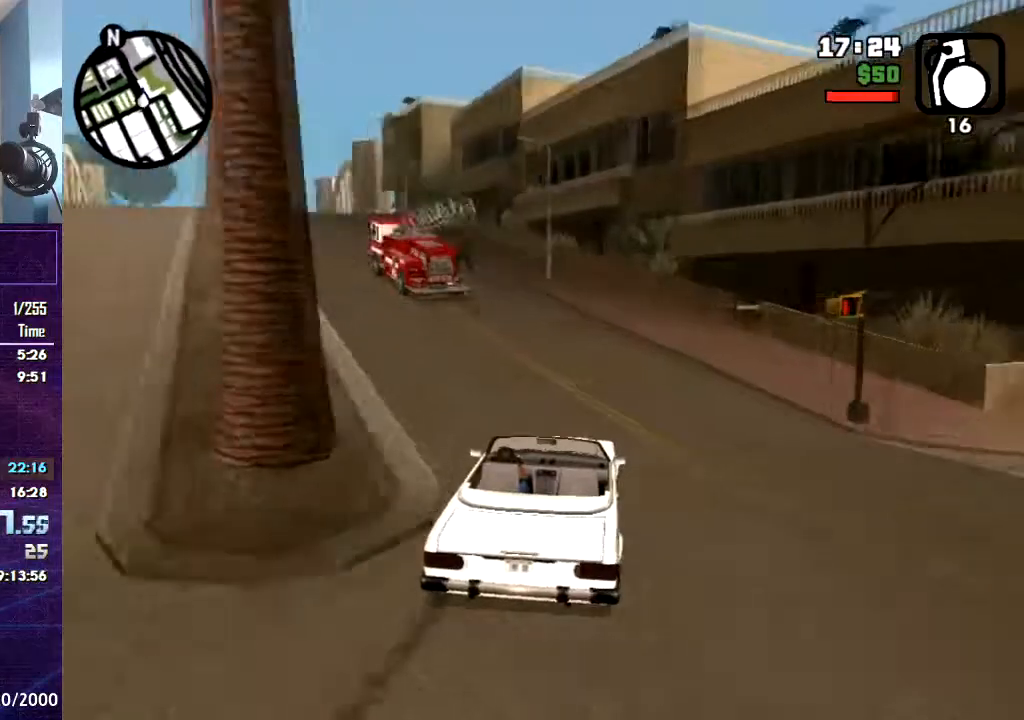
Gameplay with keyboard and mouse; each line is a JSON object with the keys and mouse buttons held at the frame after it. "events" lists presses ("down") and releases ("up") of "1", "2", "3", "4", "5", "6", "8", "a", "alt", "c", "caps_lock", "ctrl", "d", "down", "e", "escape", "f", "f1", "f2", "f3", "g", "h", "left", "num2", "q", "r", "right", "s", "shift", "space", "t", "tab", "up", "v", "w", "x", "z", "mouse_left", "mouse_middle", "mouse_right", "mouse_wheel_up" and "mouse_wheel_down" between this image and that frame as [ms after this image, input, new state], when the widget could be followed in between. "mouse_left", "mouse_middle", "mouse_right", "mouse_wheel_up", "mouse_wheel_down" = the "left", "middle", "right", "wheel_up", "wheel_down" buttons of the "mouse" list. No other keys are recorded. Mouse movement is not recorded.
{"keys": ["w"], "mouse": [], "events": [[300, "a", "up"]]}
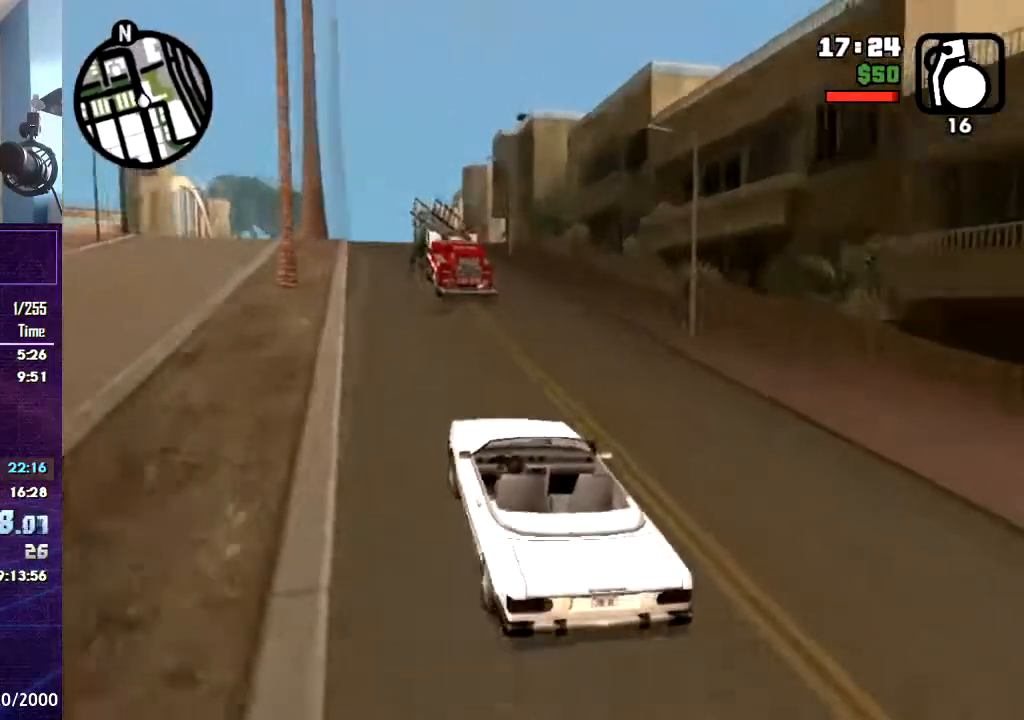
{"keys": ["w"], "mouse": [], "events": [[167, "d", "down"], [301, "d", "up"], [401, "g", "down"], [501, "g", "up"]]}
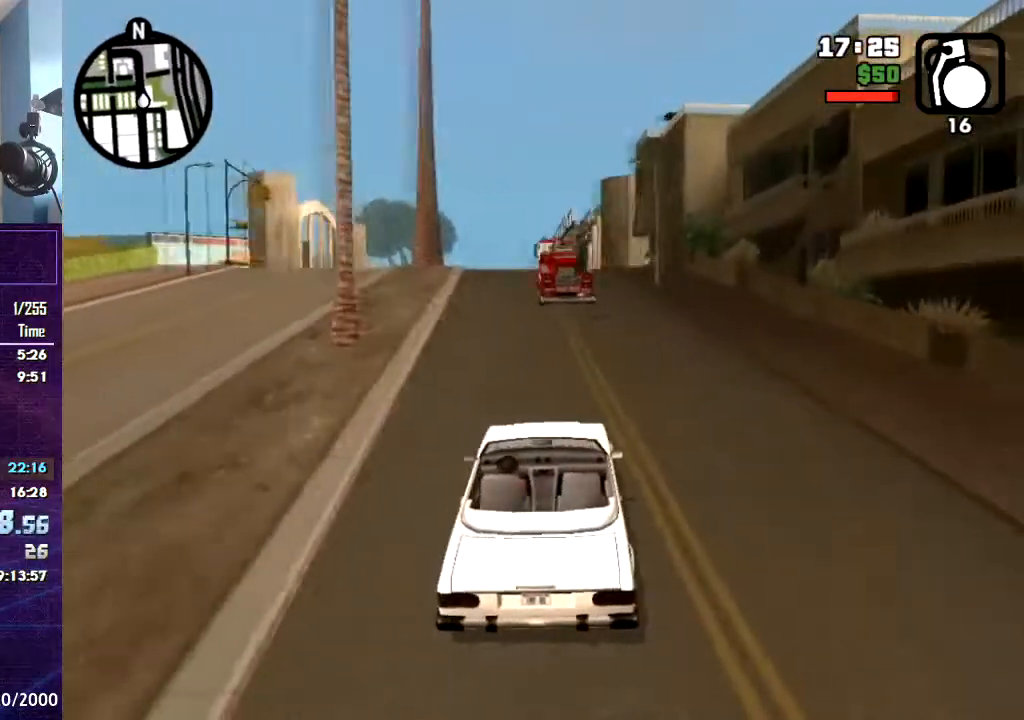
{"keys": ["a", "w"], "mouse": [], "events": [[233, "g", "down"], [334, "g", "up"], [400, "a", "down"], [400, "g", "down"], [500, "g", "up"]]}
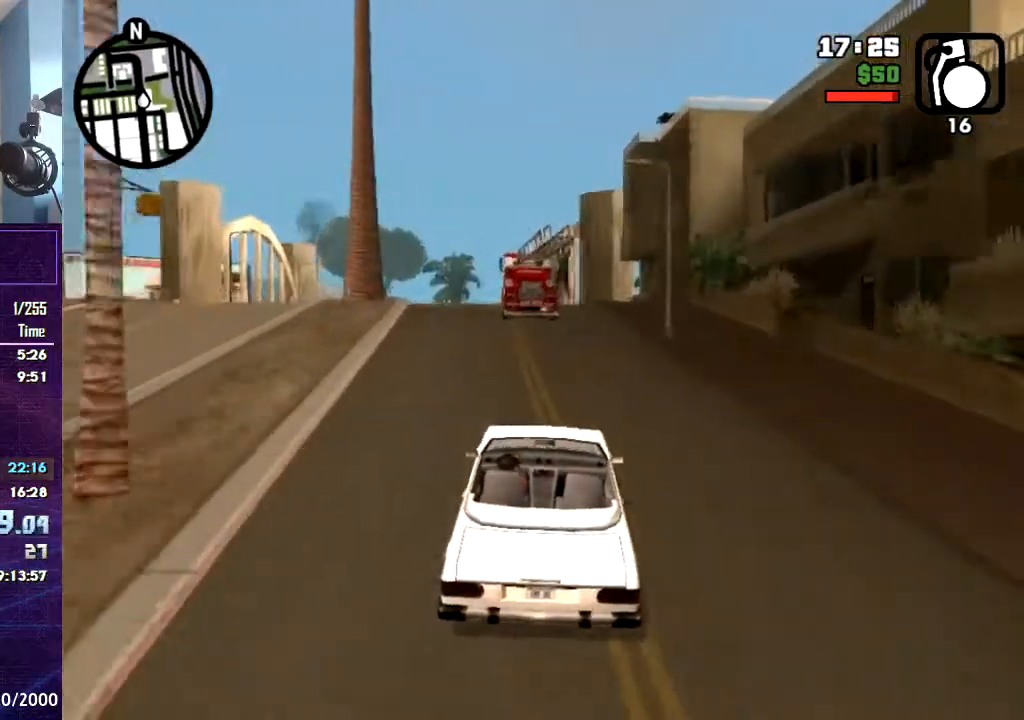
{"keys": ["w"], "mouse": []}
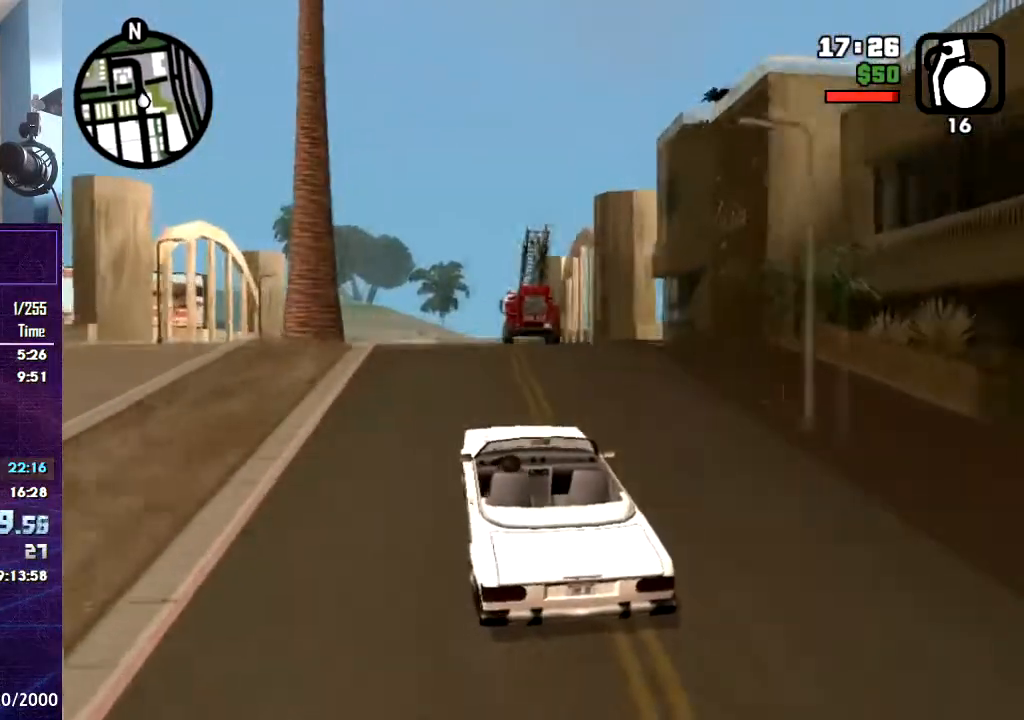
{"keys": ["w"], "mouse": [], "events": [[67, "g", "down"], [300, "g", "up"]]}
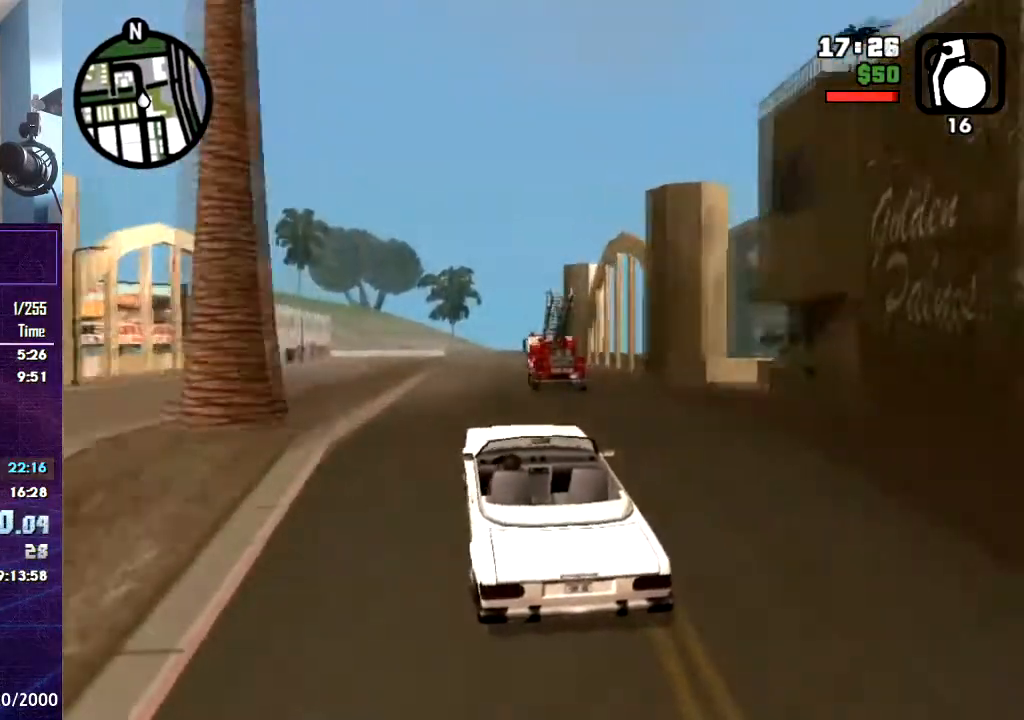
{"keys": ["w"], "mouse": [], "events": []}
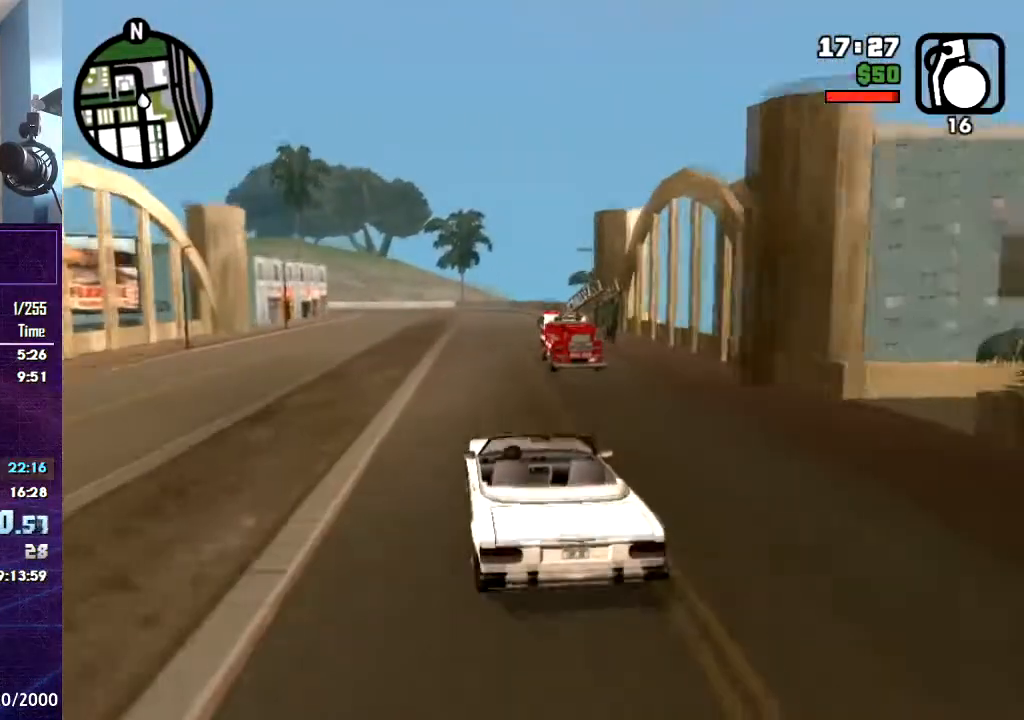
{"keys": ["w"], "mouse": [], "events": [[267, "d", "down"], [400, "d", "up"]]}
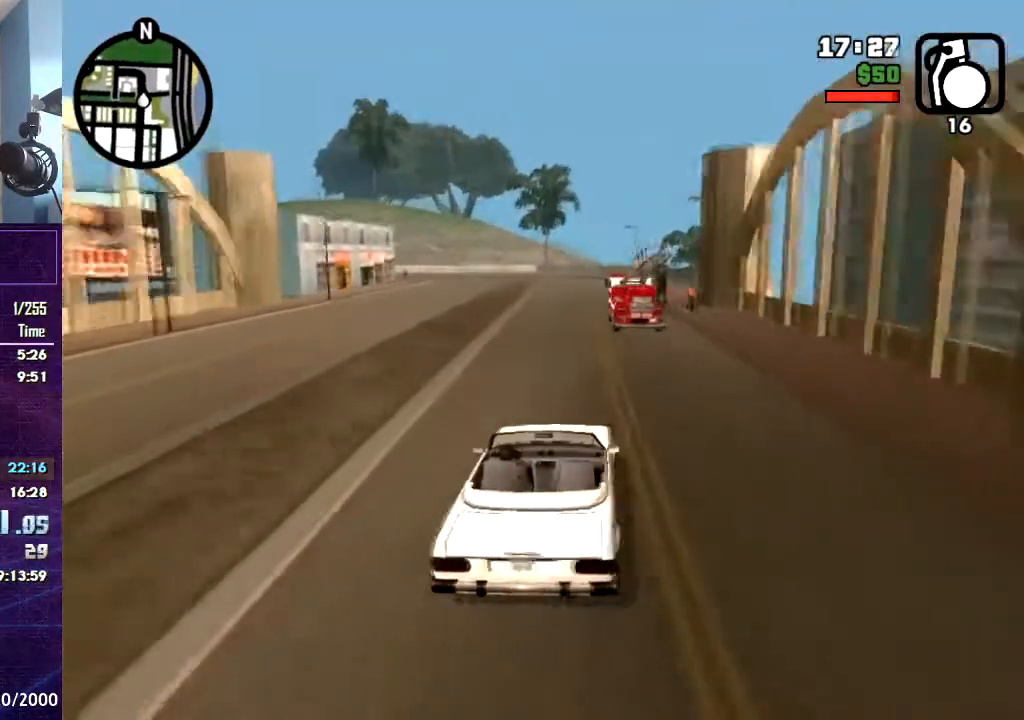
{"keys": ["w"], "mouse": [], "events": []}
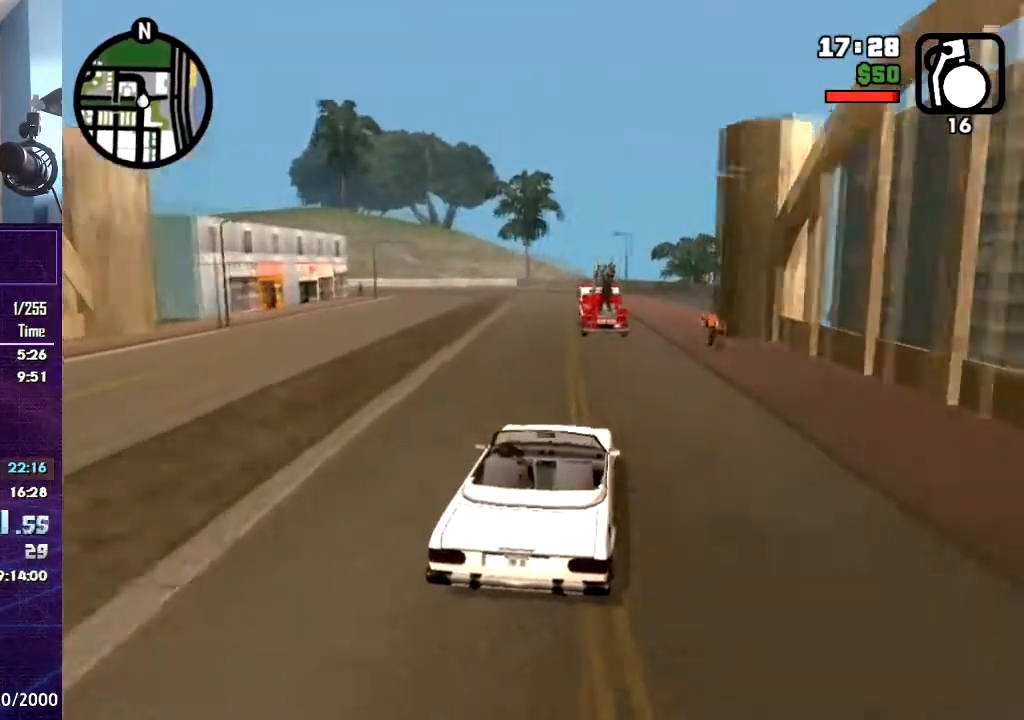
{"keys": ["w"], "mouse": [], "events": [[67, "a", "down"], [200, "a", "up"]]}
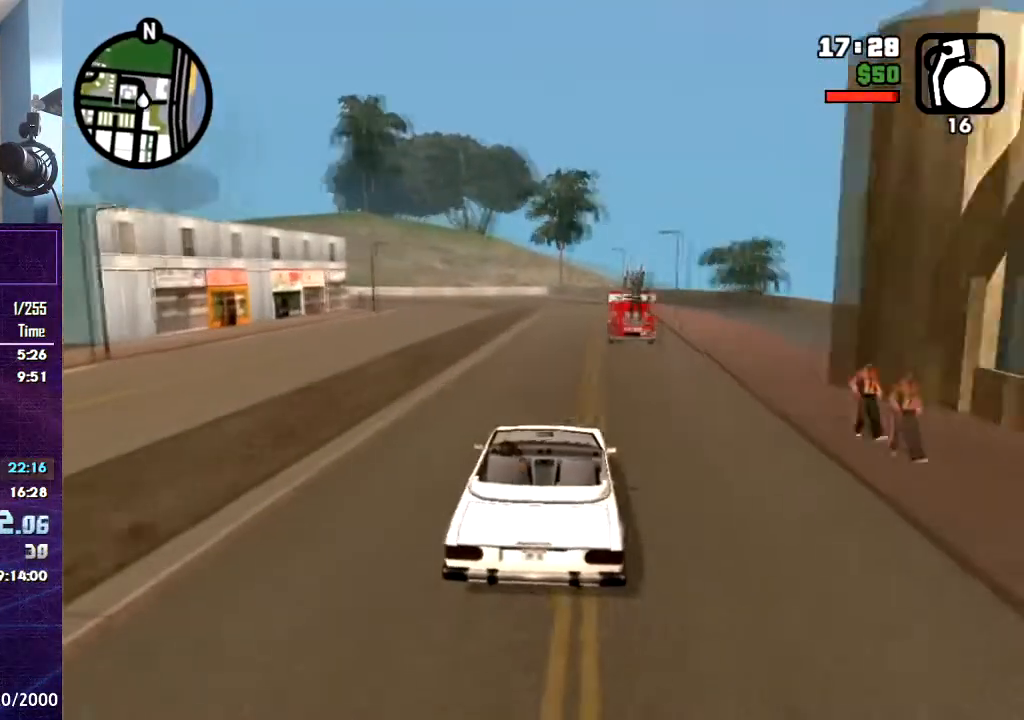
{"keys": ["w"], "mouse": [], "events": []}
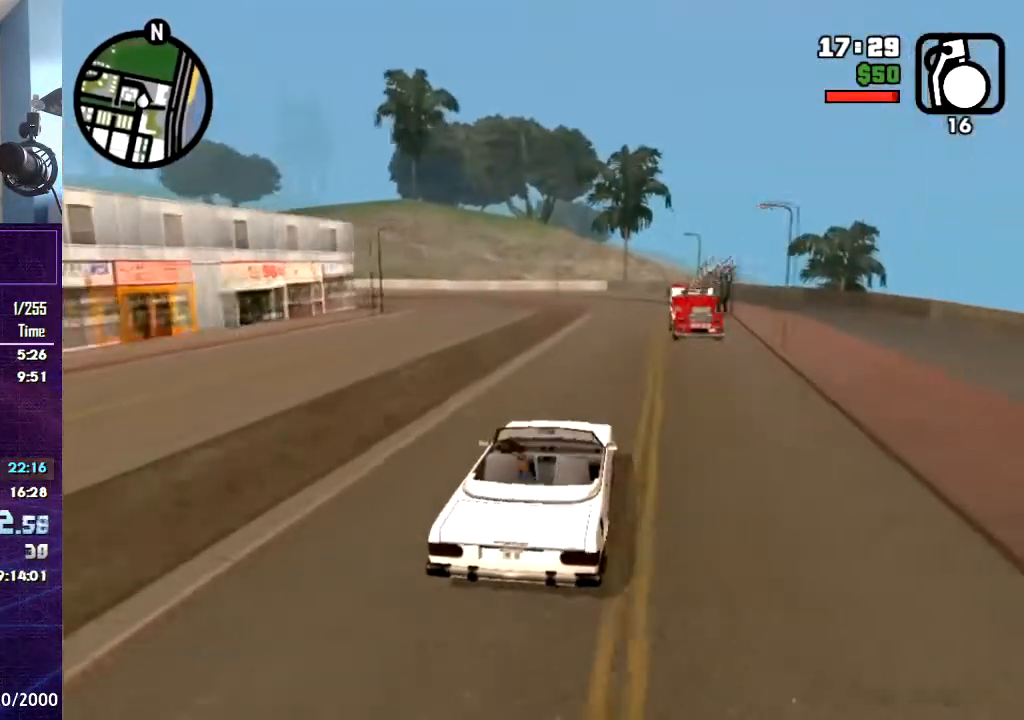
{"keys": [], "mouse": [], "events": [[233, "w", "up"]]}
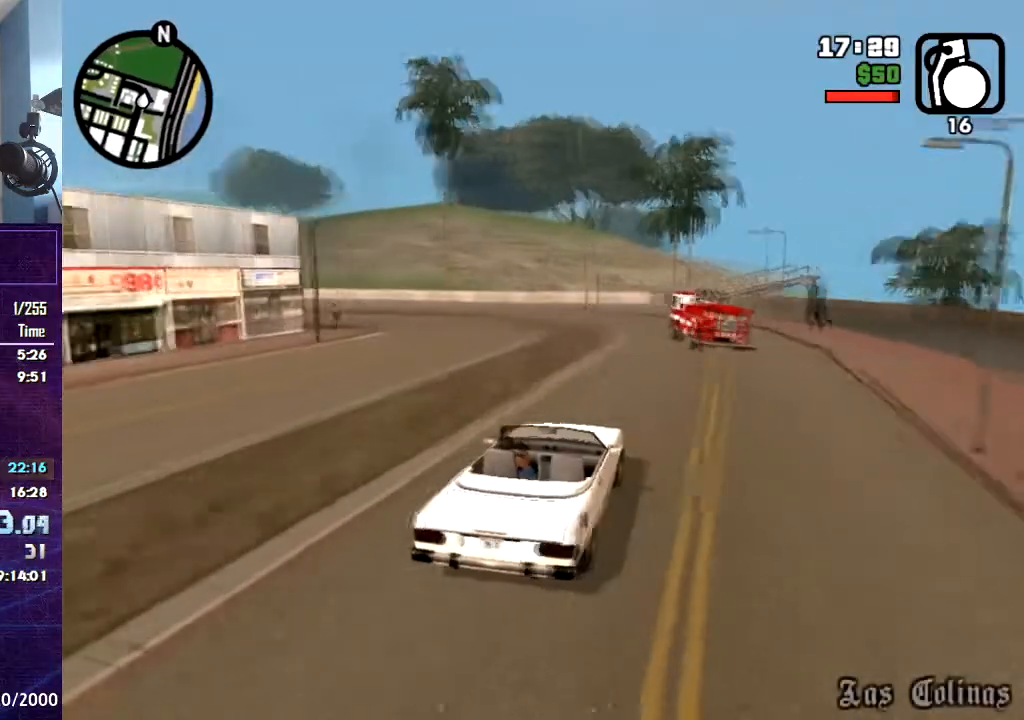
{"keys": ["a"], "mouse": [], "events": [[134, "s", "down"], [234, "a", "down"], [334, "s", "up"]]}
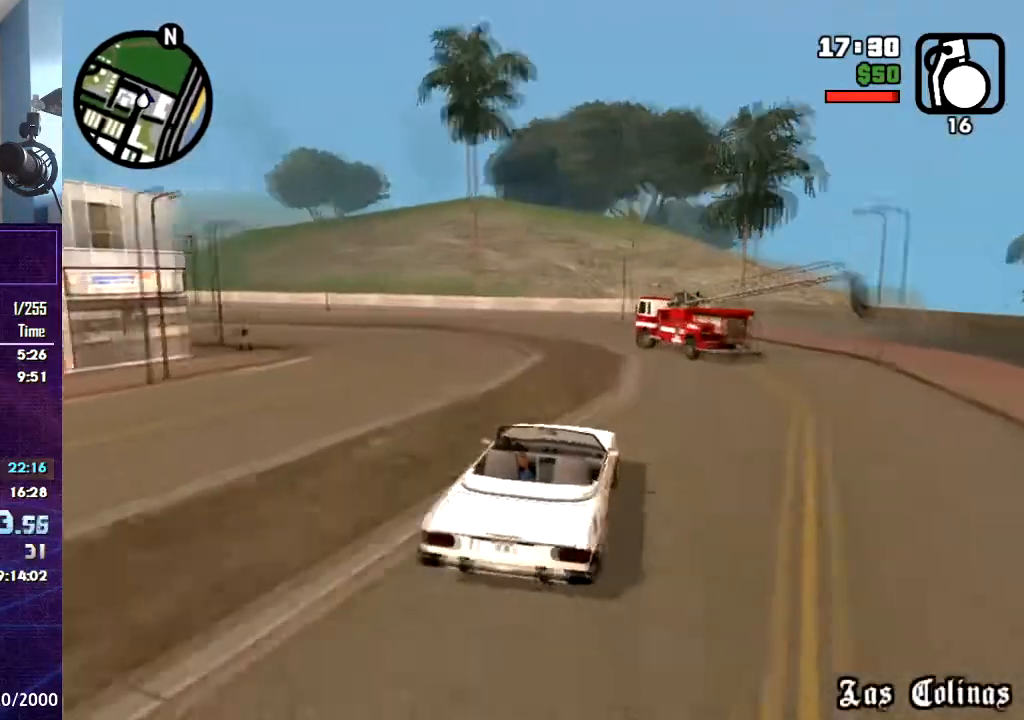
{"keys": ["a"], "mouse": [], "events": [[100, "a", "up"], [100, "w", "down"], [500, "a", "down"], [500, "w", "up"]]}
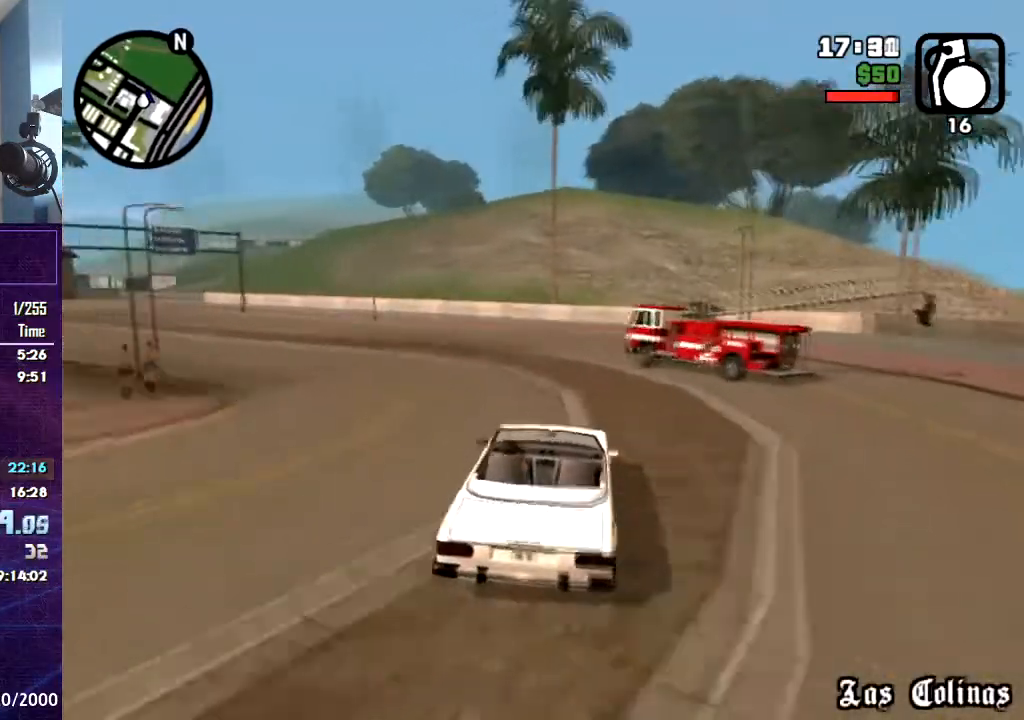
{"keys": ["a"], "mouse": [], "events": [[201, "a", "up"], [201, "s", "down"], [401, "a", "down"], [401, "s", "up"]]}
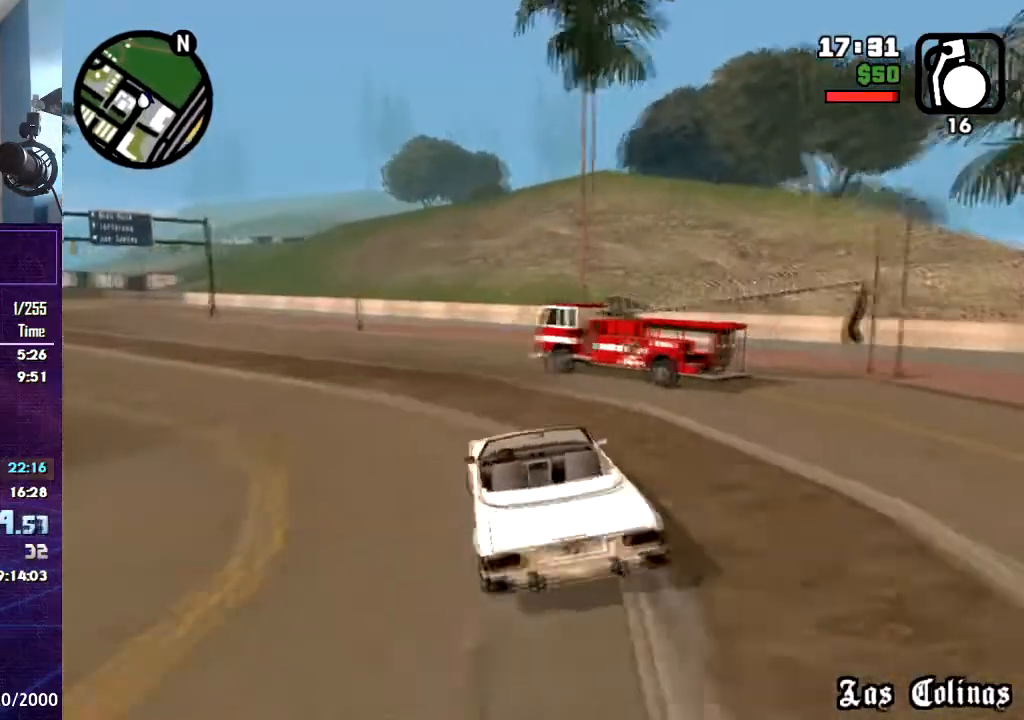
{"keys": ["a", "w"], "mouse": [], "events": [[67, "a", "up"], [133, "a", "down"], [233, "a", "up"], [367, "a", "down"], [367, "w", "down"]]}
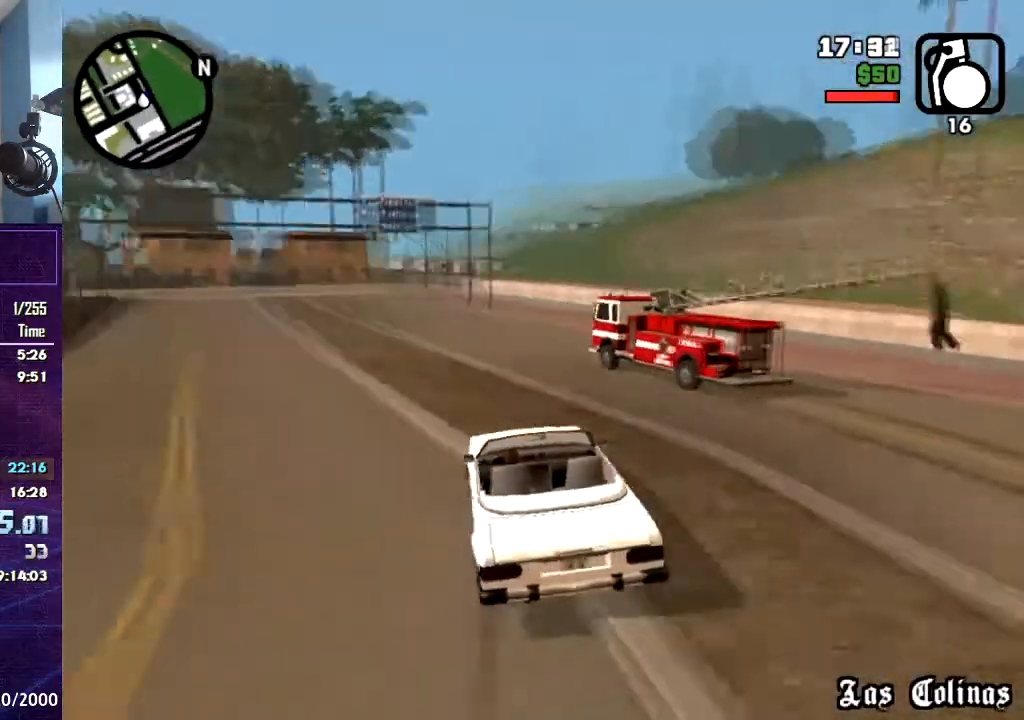
{"keys": ["w"], "mouse": [], "events": [[100, "a", "up"], [334, "d", "down"], [501, "d", "up"]]}
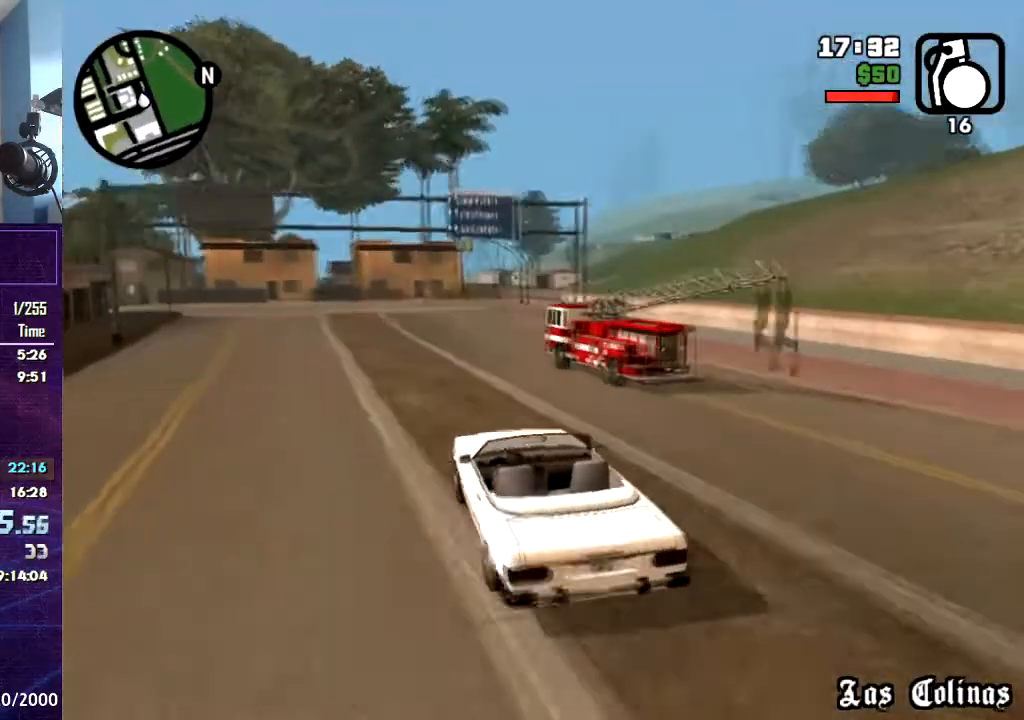
{"keys": ["w"], "mouse": [], "events": []}
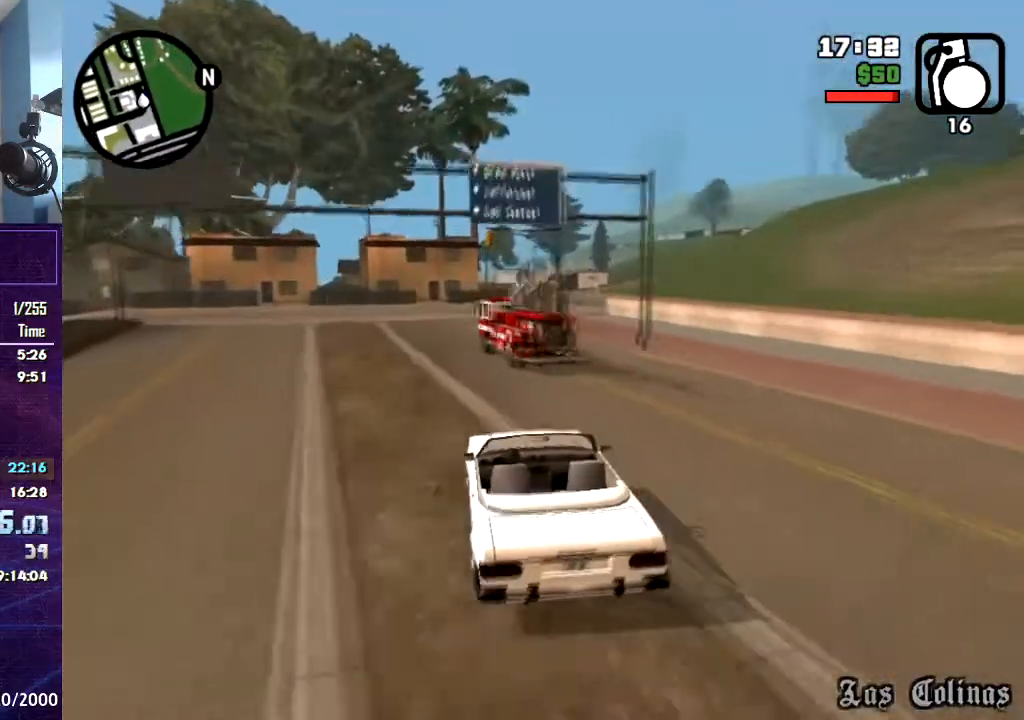
{"keys": ["w"], "mouse": [], "events": []}
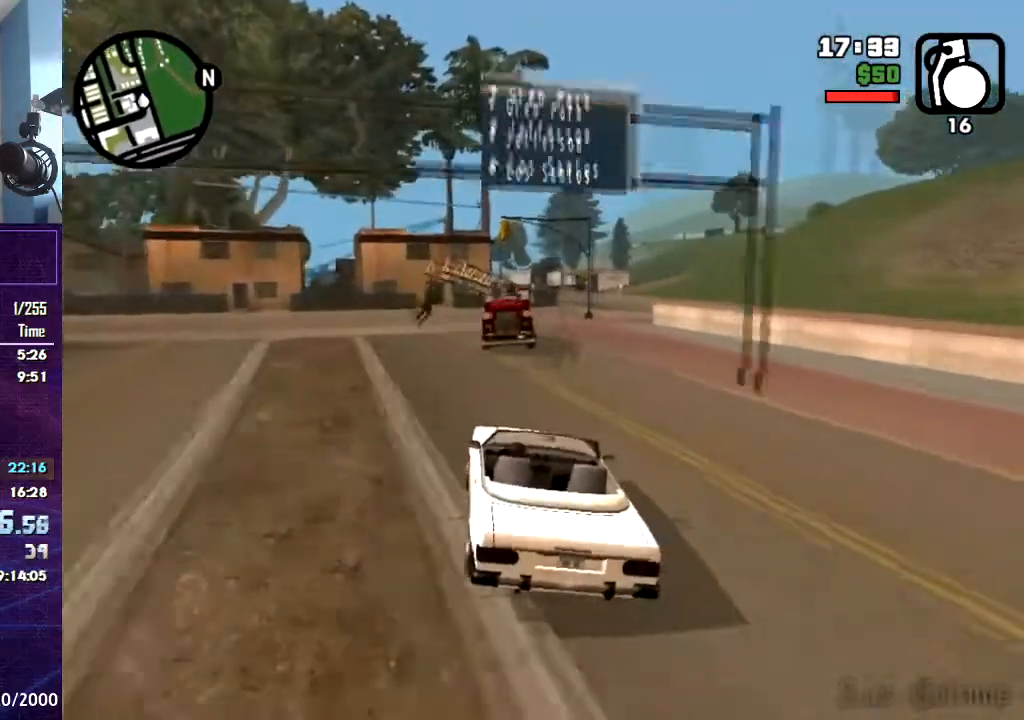
{"keys": ["w"], "mouse": [], "events": [[367, "d", "down"], [467, "d", "up"]]}
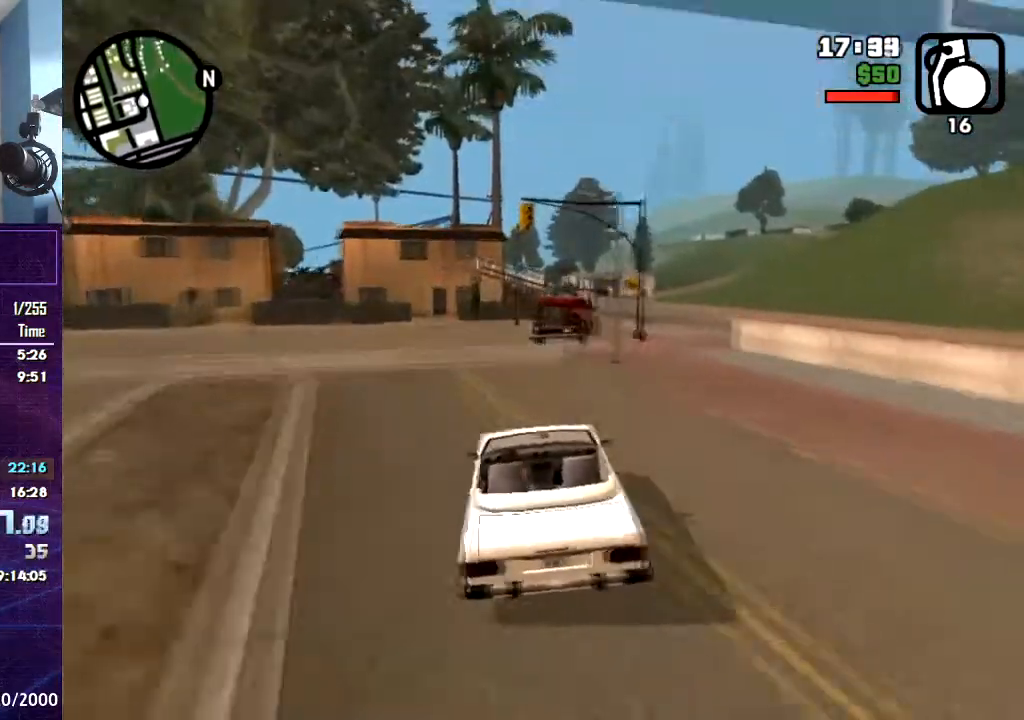
{"keys": ["d", "w"], "mouse": [], "events": [[434, "d", "down"]]}
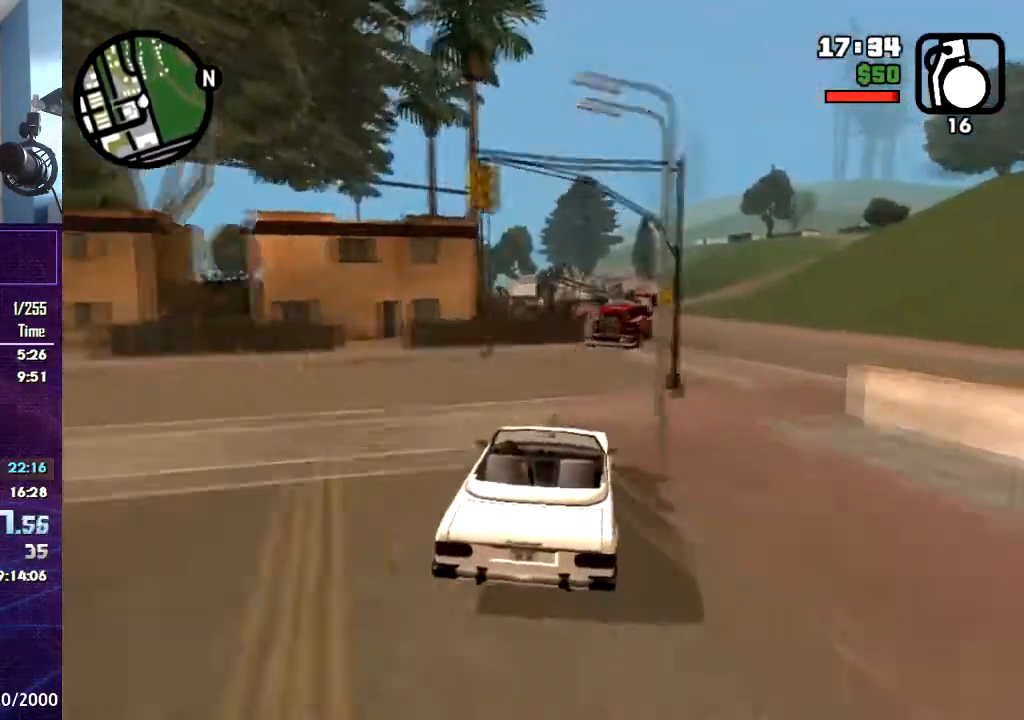
{"keys": ["w"], "mouse": [], "events": [[33, "d", "up"], [167, "d", "down"], [267, "d", "up"]]}
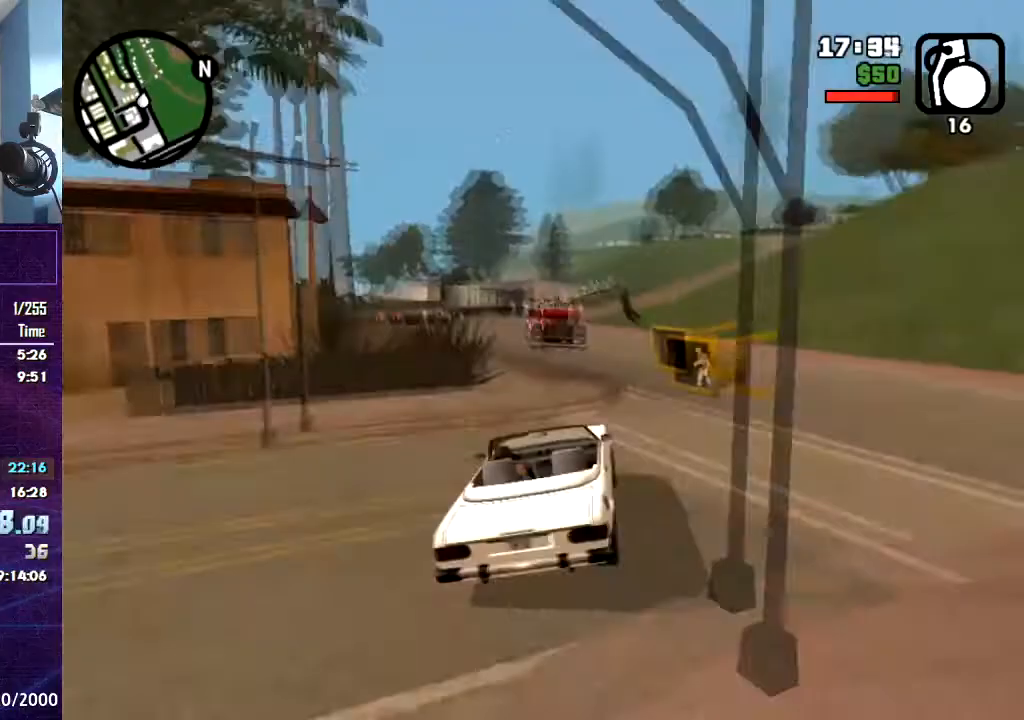
{"keys": ["w"], "mouse": [], "events": [[134, "a", "down"], [267, "a", "up"]]}
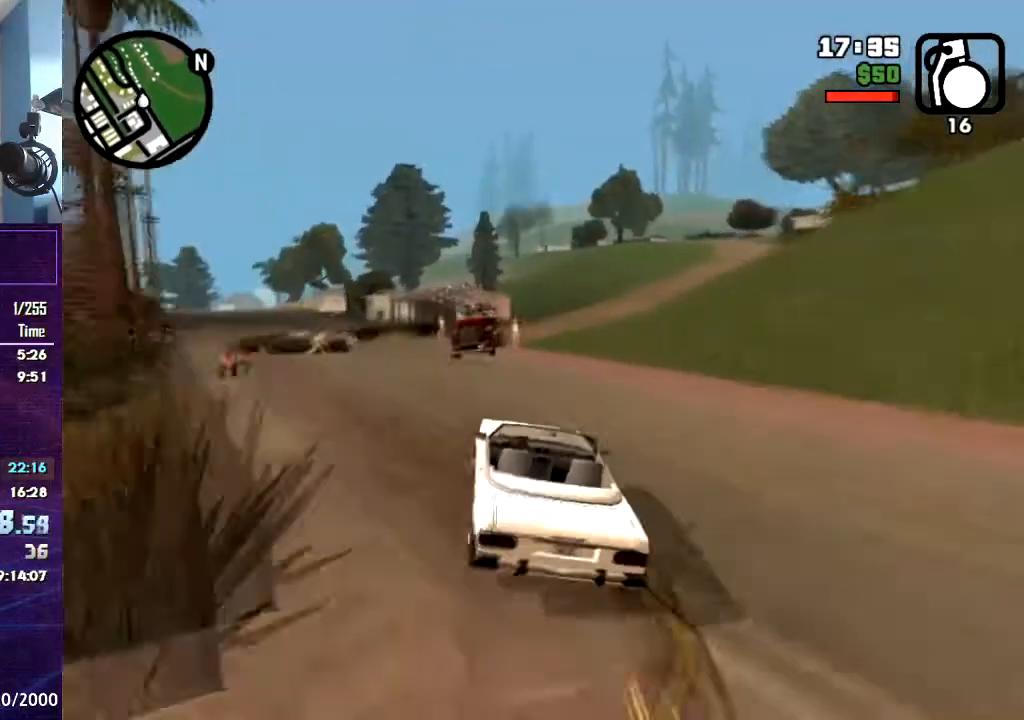
{"keys": [], "mouse": [], "events": [[334, "w", "up"]]}
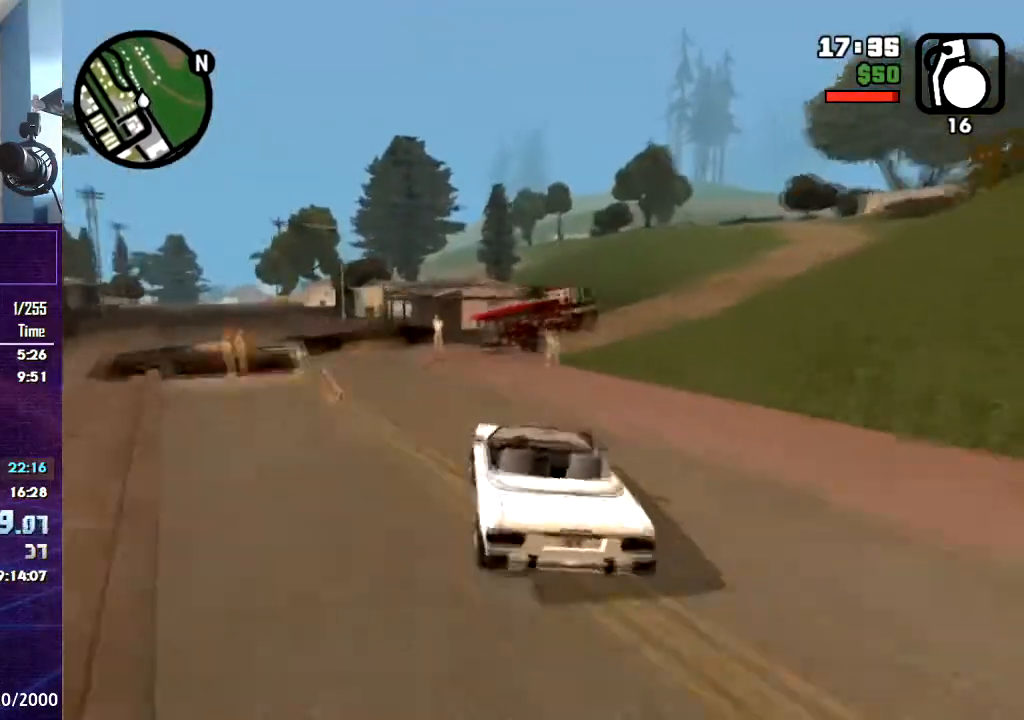
{"keys": ["d"], "mouse": [], "events": [[267, "s", "down"], [301, "d", "down"], [401, "s", "up"]]}
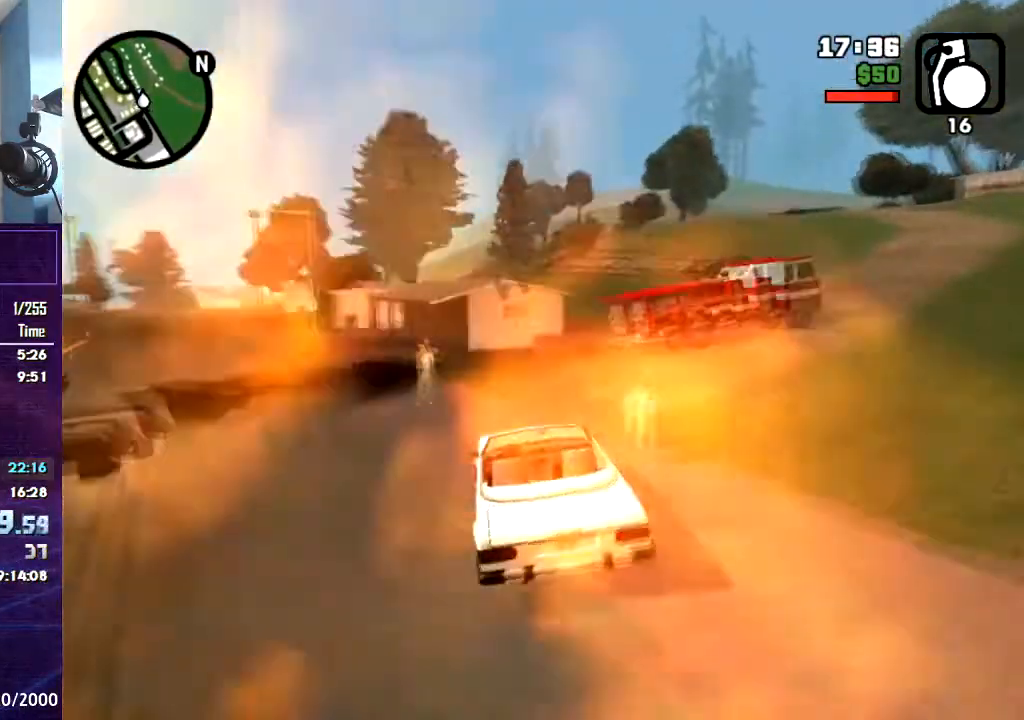
{"keys": ["d", "w"], "mouse": [], "events": [[467, "w", "down"]]}
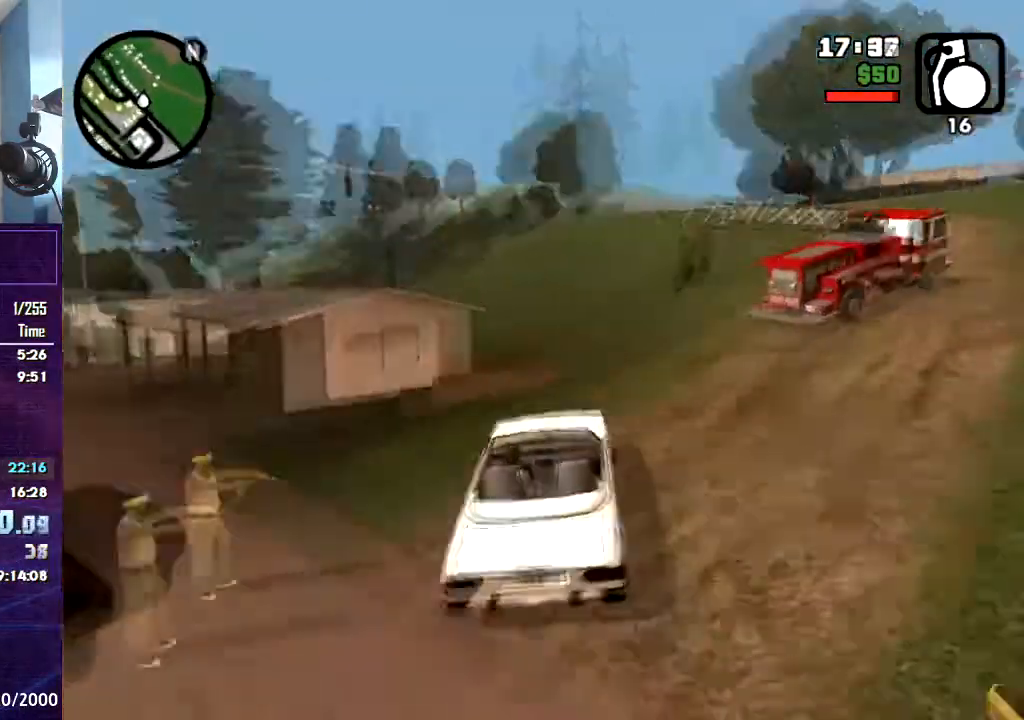
{"keys": ["w"], "mouse": [], "events": [[100, "w", "up"], [401, "w", "down"], [467, "d", "up"]]}
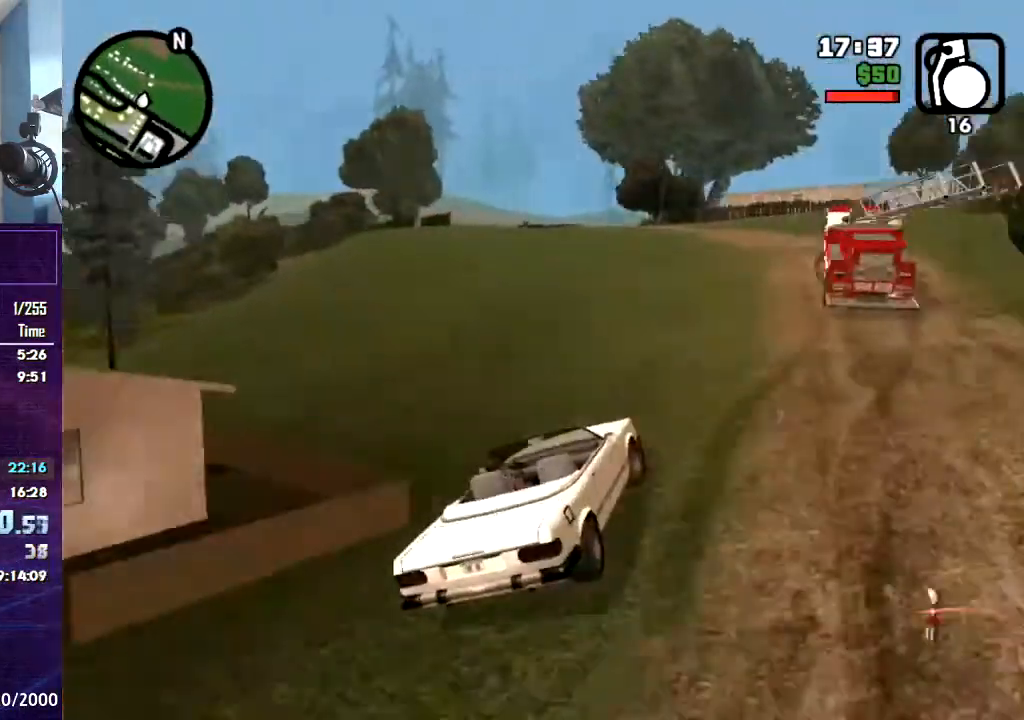
{"keys": ["w"], "mouse": [], "events": [[33, "a", "down"], [167, "a", "up"], [233, "a", "down"], [400, "a", "up"]]}
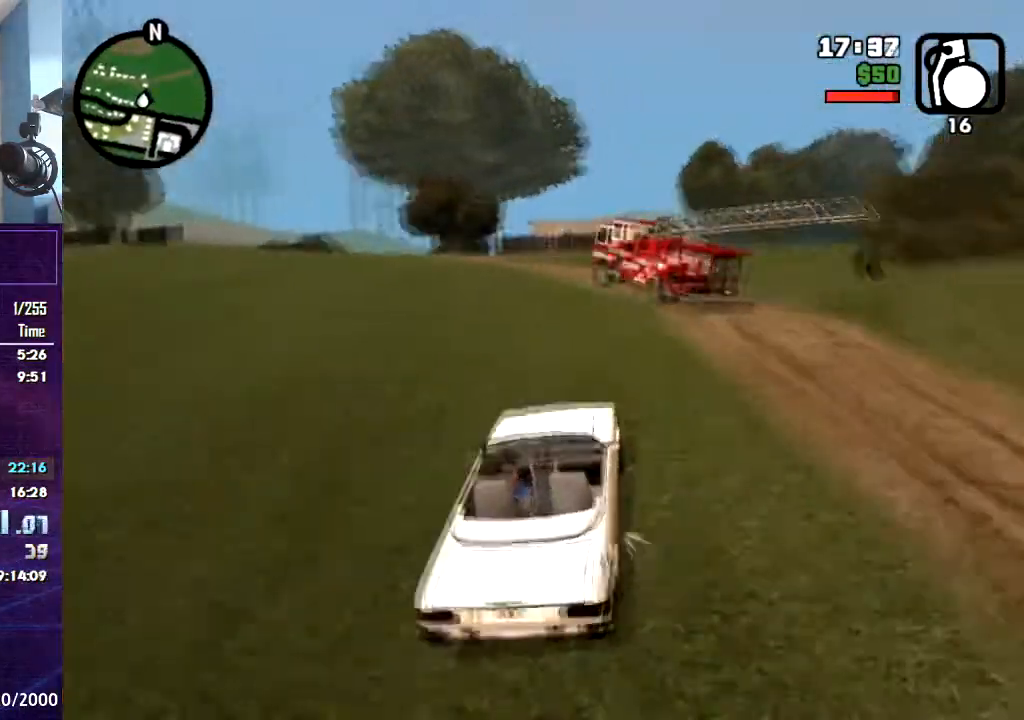
{"keys": ["w"], "mouse": [], "events": [[100, "a", "down"], [234, "a", "up"]]}
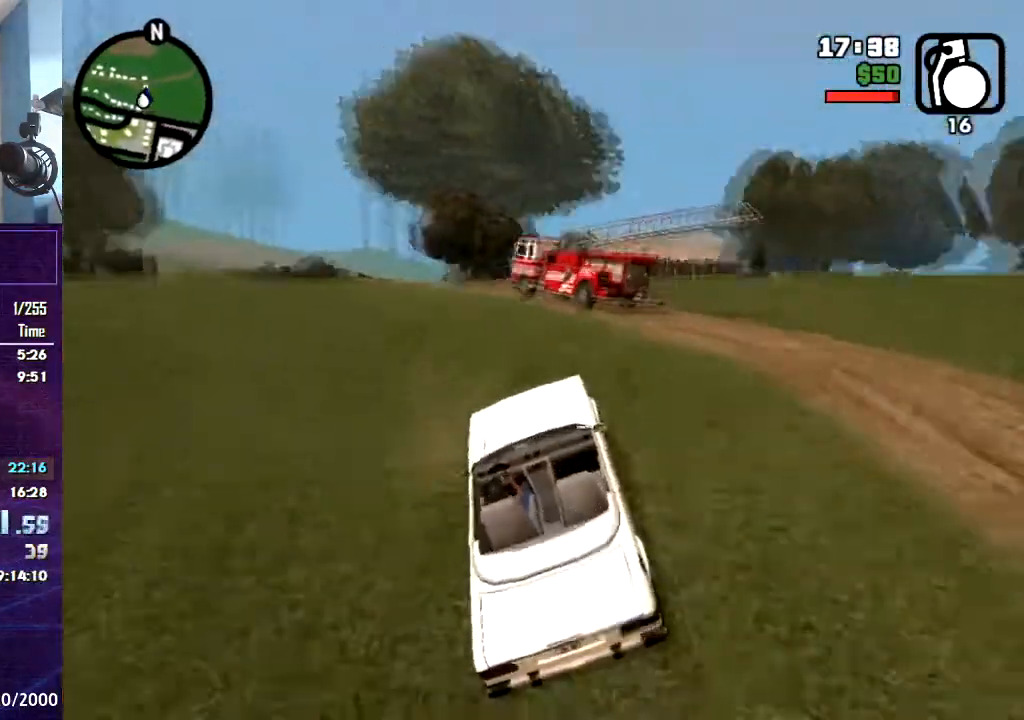
{"keys": ["w"], "mouse": [], "events": [[33, "d", "down"], [200, "d", "up"], [334, "a", "down"], [500, "a", "up"]]}
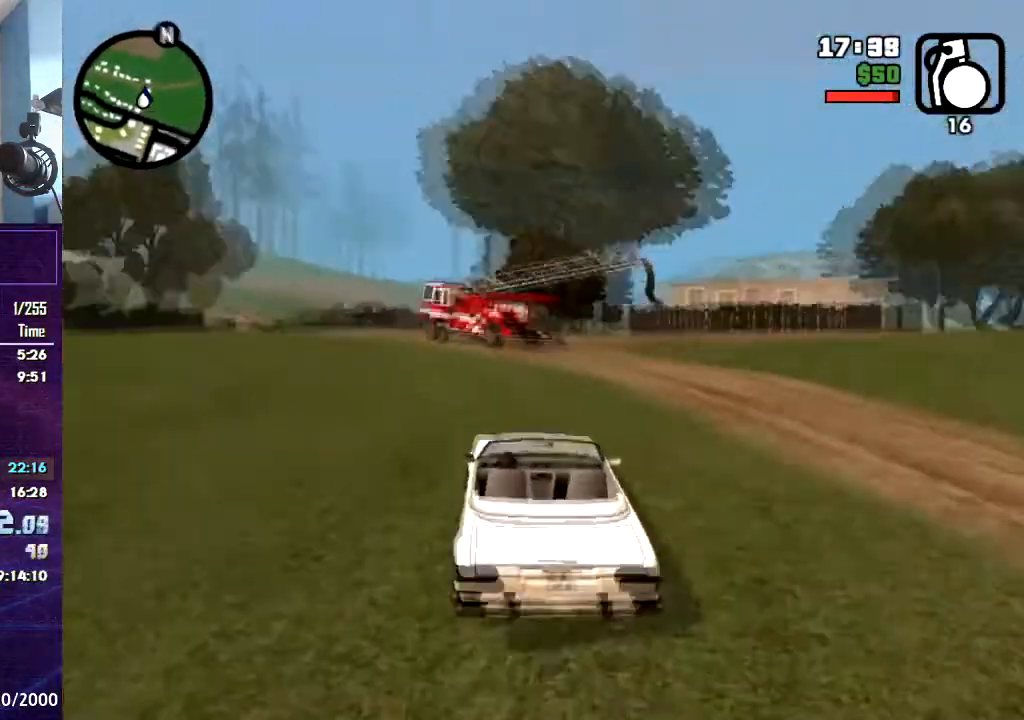
{"keys": ["w"], "mouse": [], "events": [[100, "a", "down"], [301, "a", "up"]]}
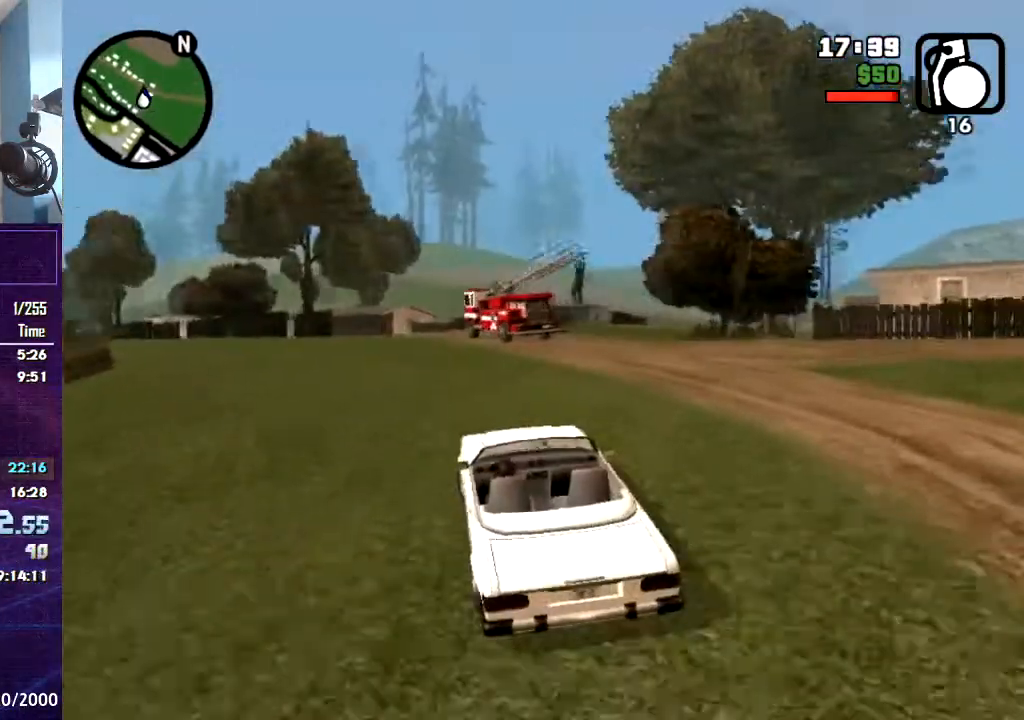
{"keys": ["a", "w"], "mouse": [], "events": [[500, "a", "down"]]}